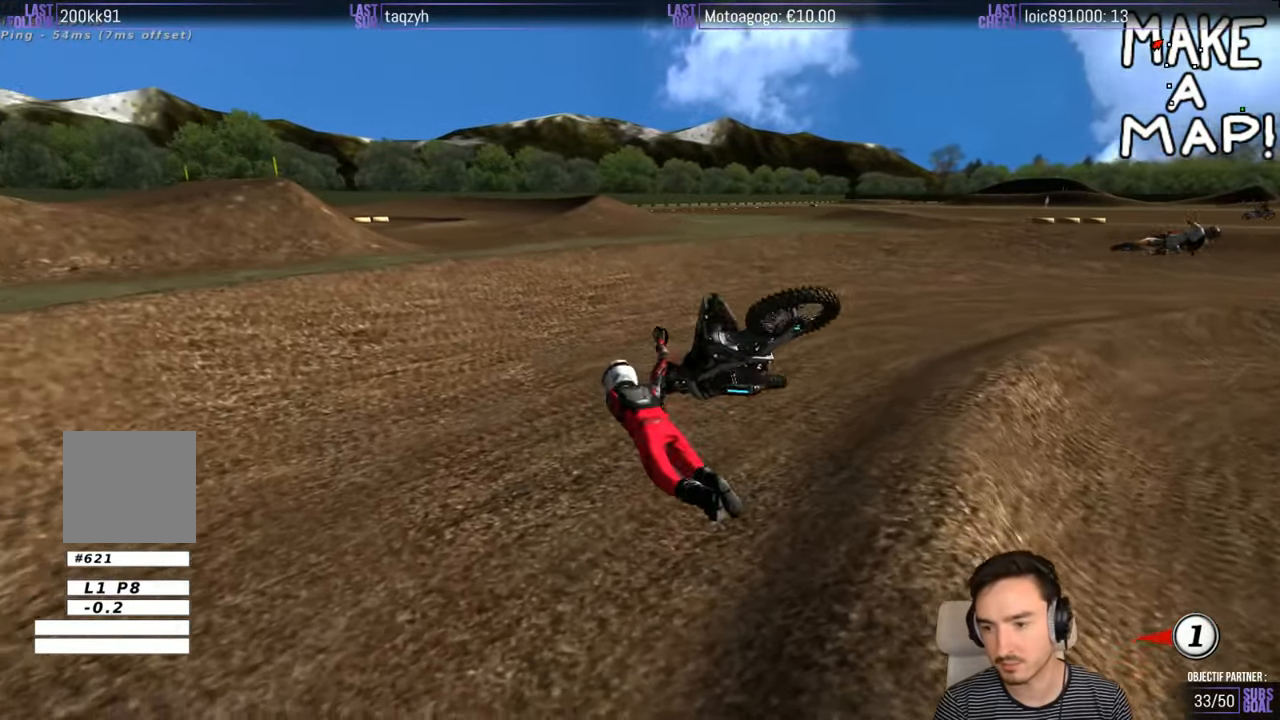
Gameplay with a controller (Xbox layout); each line is a JSON object with the inputs held at the frame after it. "events" lists button and stick changes between this image and that frame as [ms after this image, input, new state], when the widget could be followed in between. Not read: L1 L3 R3.
{"buttons": [], "left_stick": "center", "right_stick": "center", "events": [[366, "R2", "up"]]}
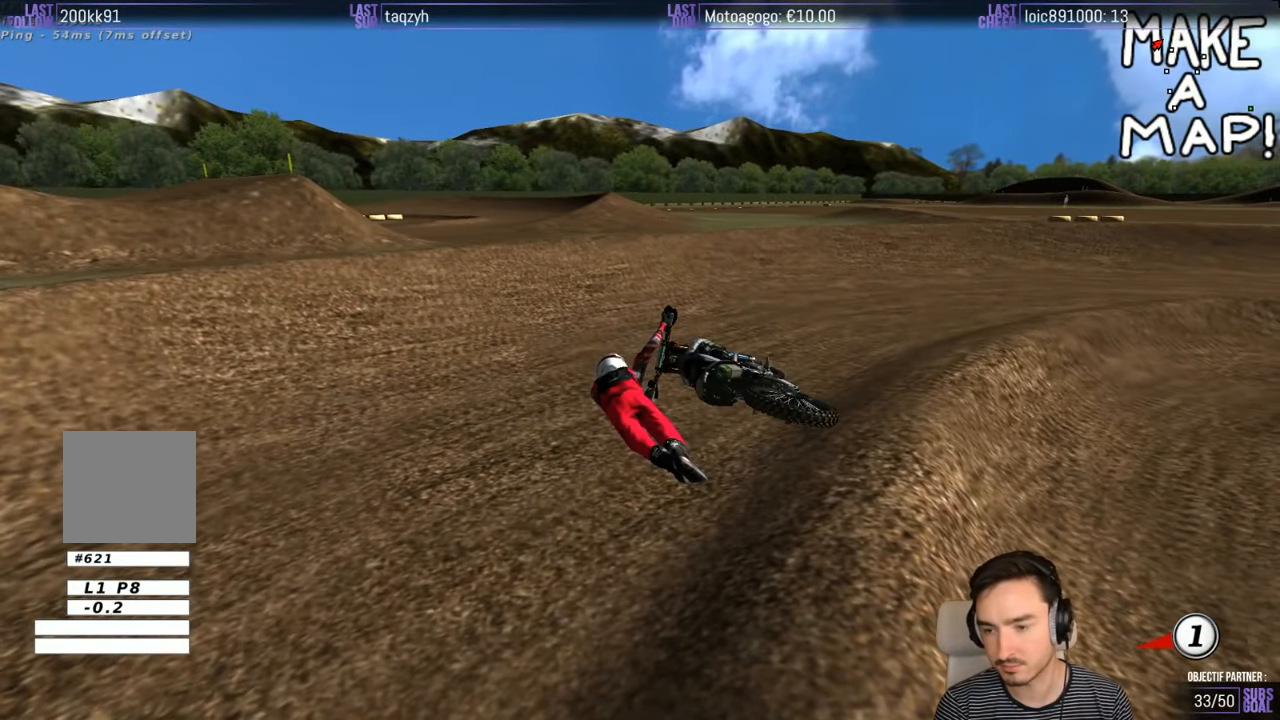
{"buttons": [], "left_stick": "center", "right_stick": "center", "events": []}
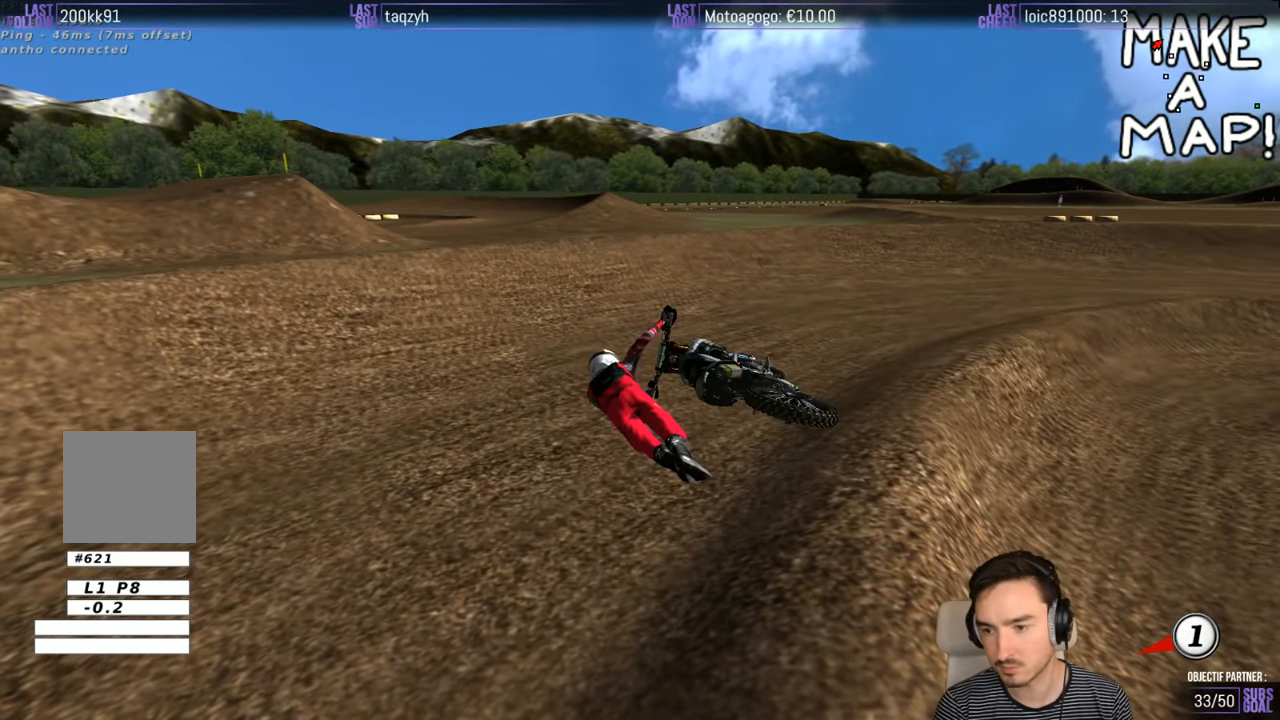
{"buttons": [], "left_stick": "center", "right_stick": "center", "events": []}
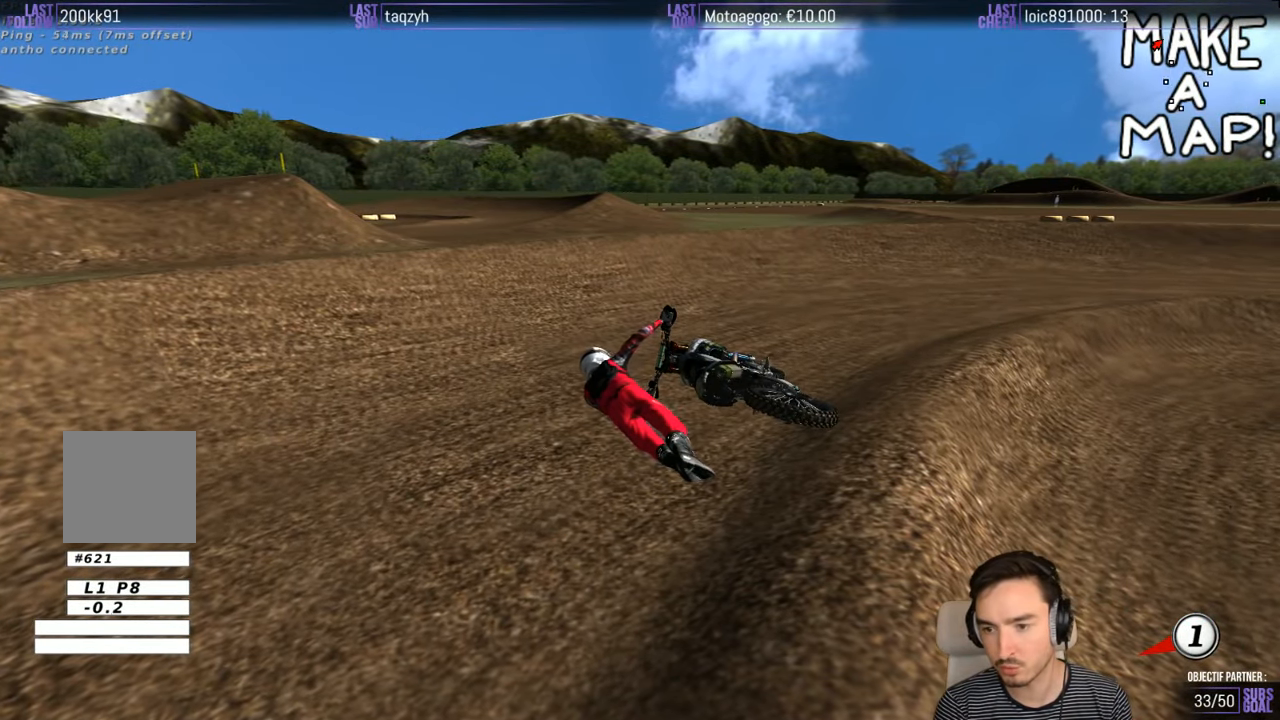
{"buttons": [], "left_stick": "center", "right_stick": "center", "events": []}
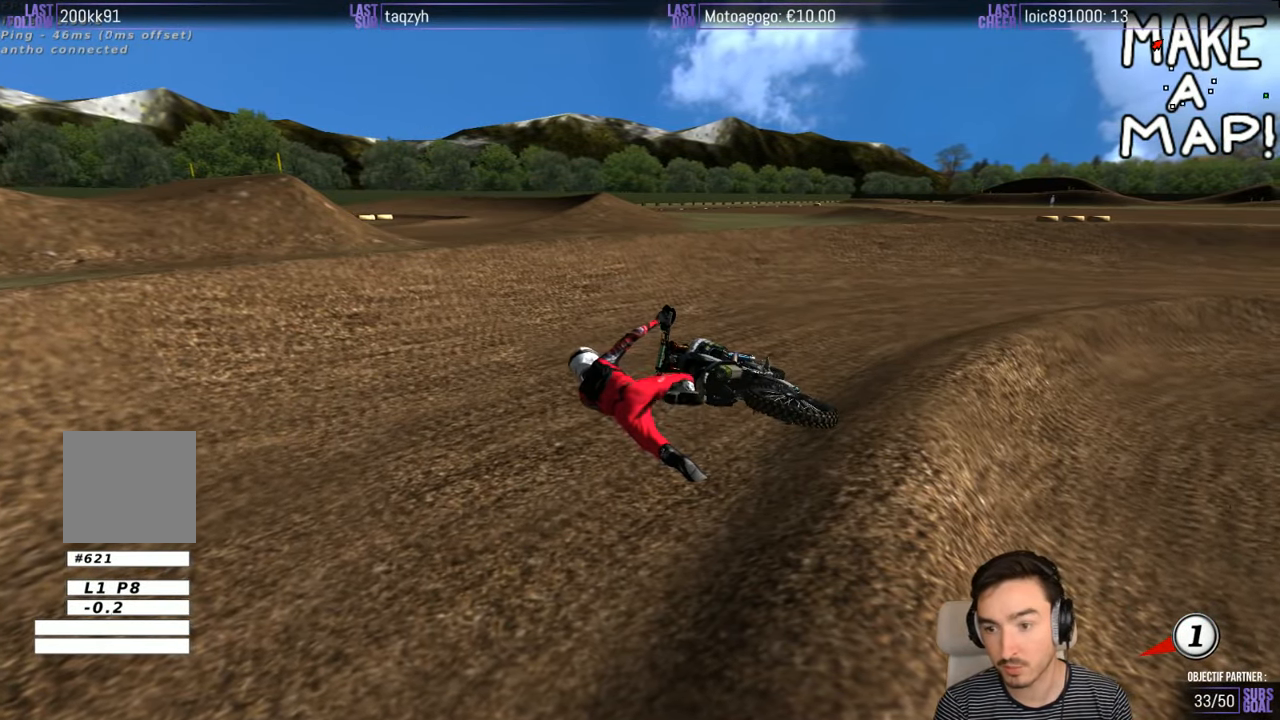
{"buttons": [], "left_stick": "center", "right_stick": "center", "events": []}
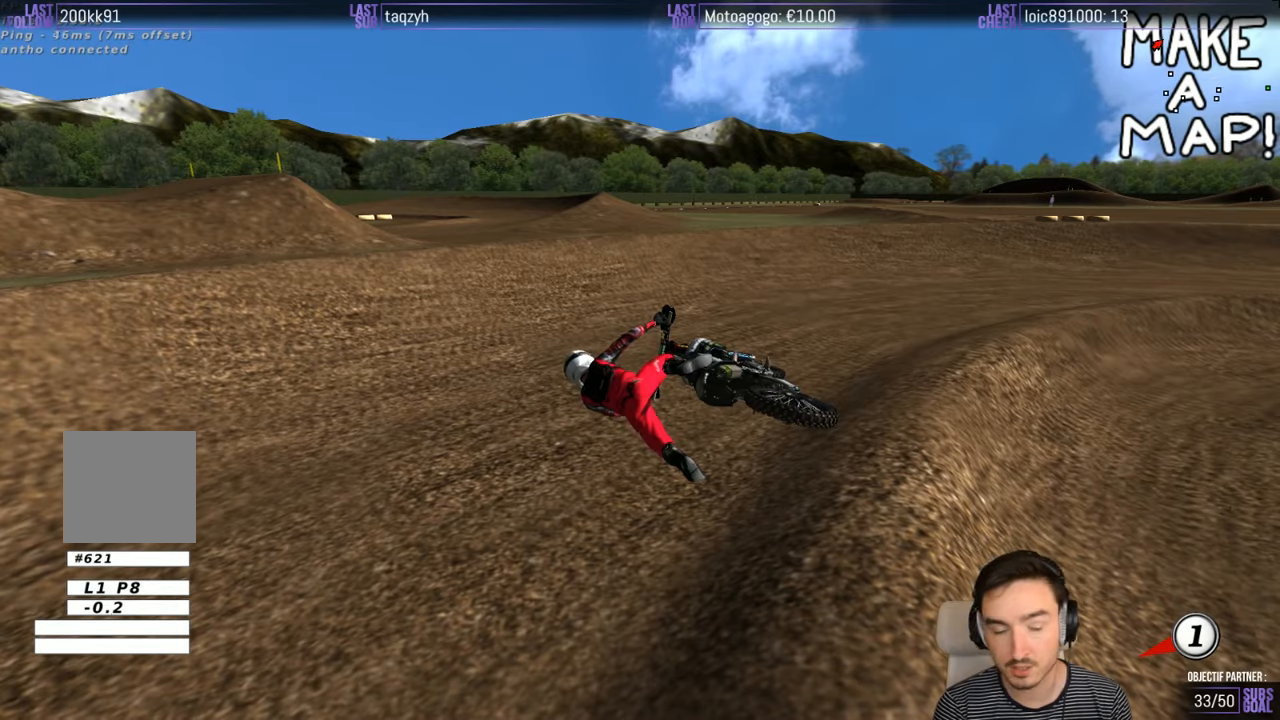
{"buttons": [], "left_stick": "center", "right_stick": "center", "events": []}
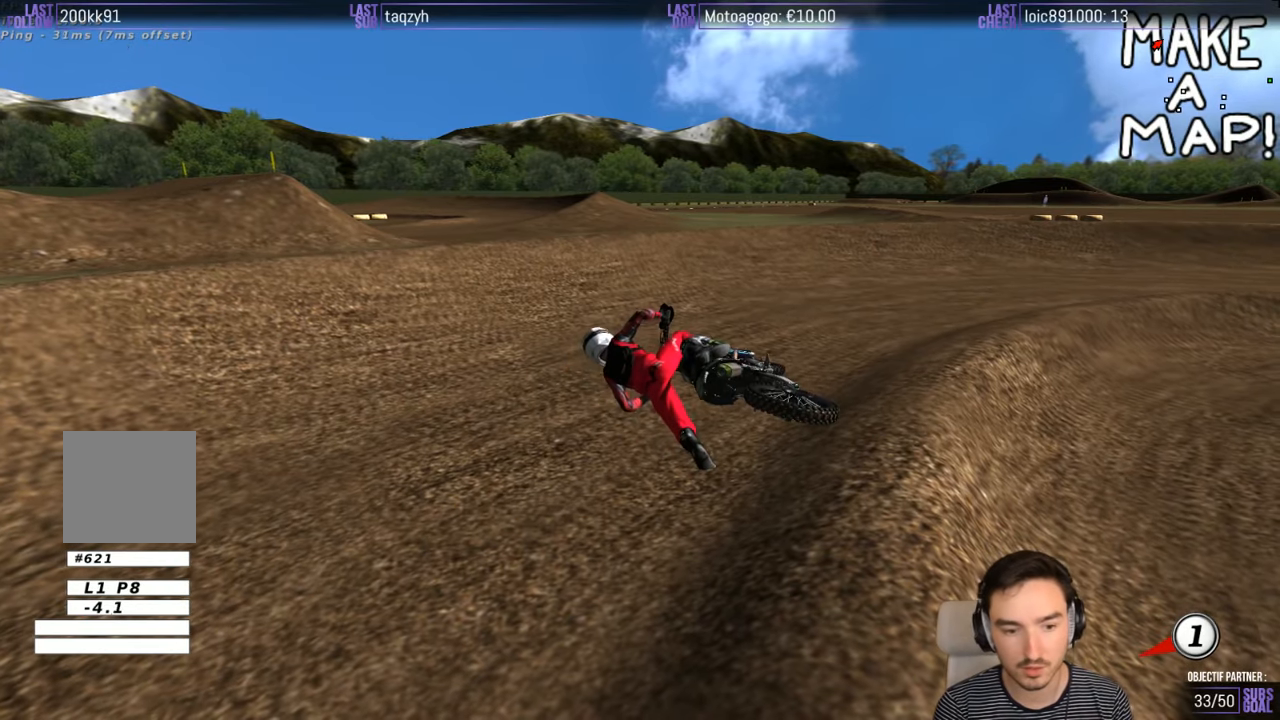
{"buttons": ["X", "Y"], "left_stick": "up-right", "right_stick": "center", "events": [[33, "left_stick", "up-right"], [117, "X", "down"], [117, "Y", "down"], [283, "X", "up"], [483, "X", "down"]]}
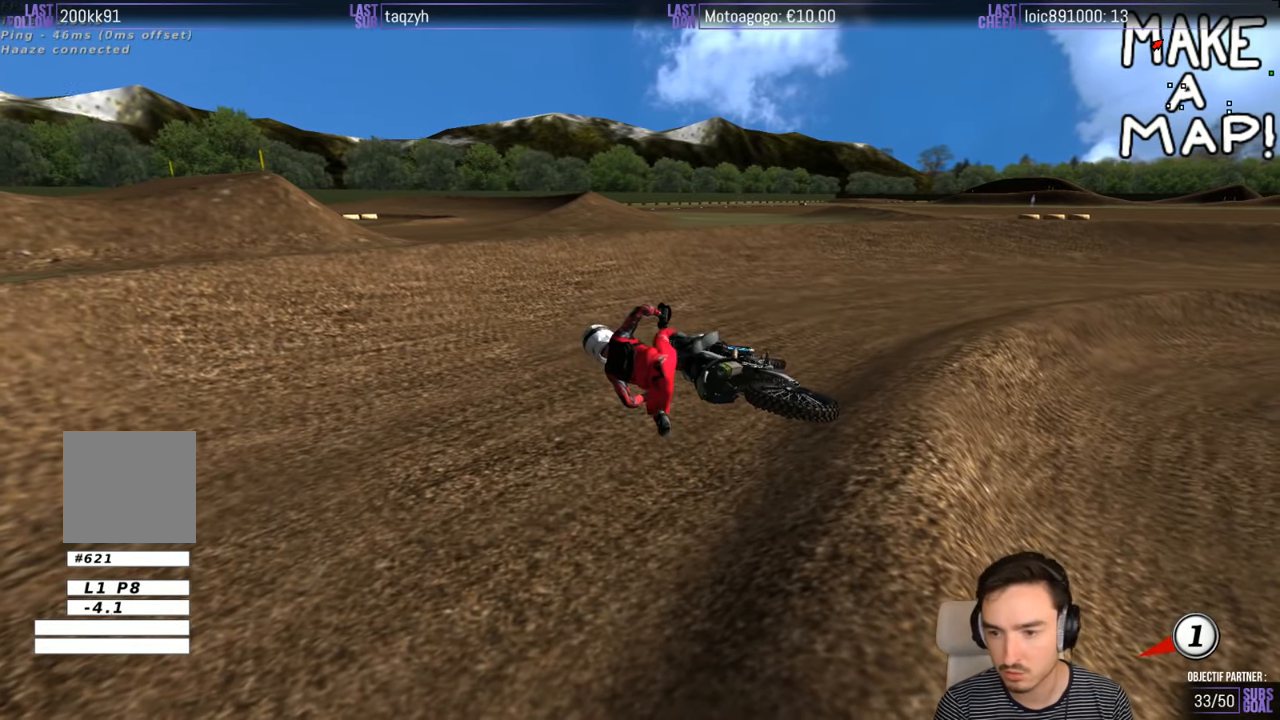
{"buttons": ["X", "Y"], "left_stick": "up-right", "right_stick": "center", "events": [[83, "X", "up"], [200, "X", "down"], [300, "X", "up"], [400, "X", "down"]]}
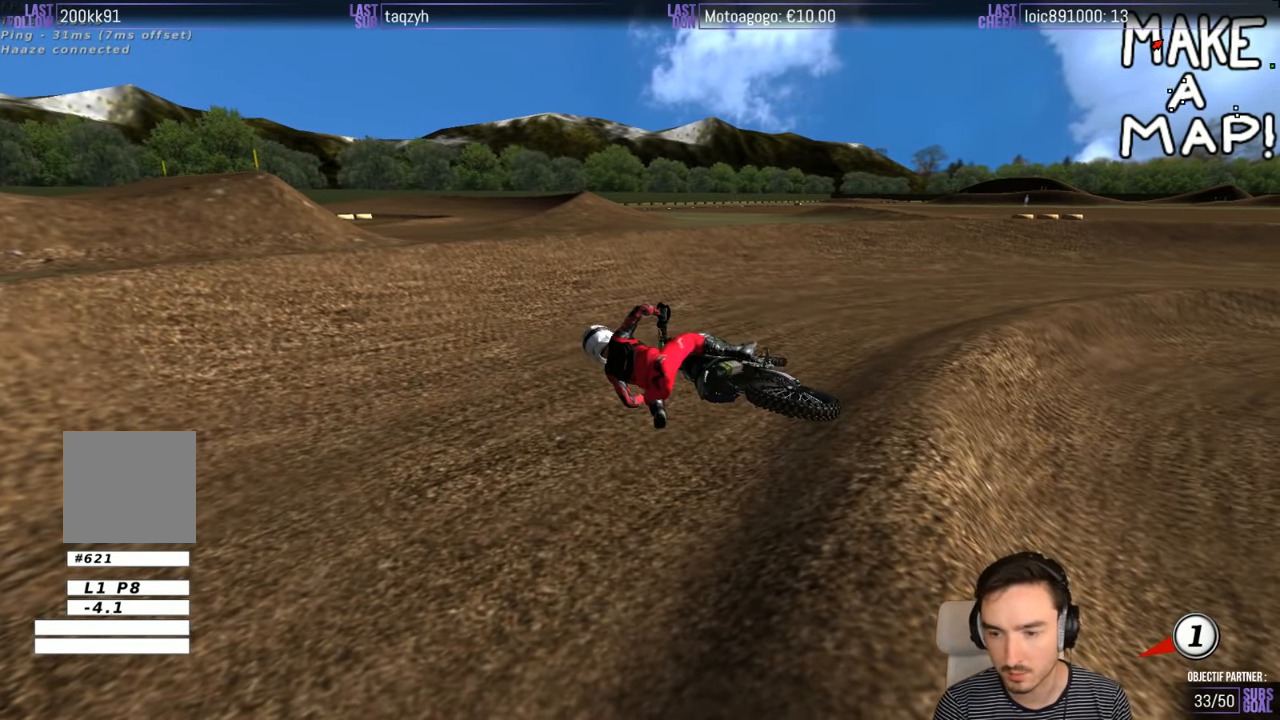
{"buttons": ["X", "Y", "R2"], "left_stick": "up-right", "right_stick": "center", "events": [[50, "X", "up"], [150, "X", "down"], [500, "R2", "down"]]}
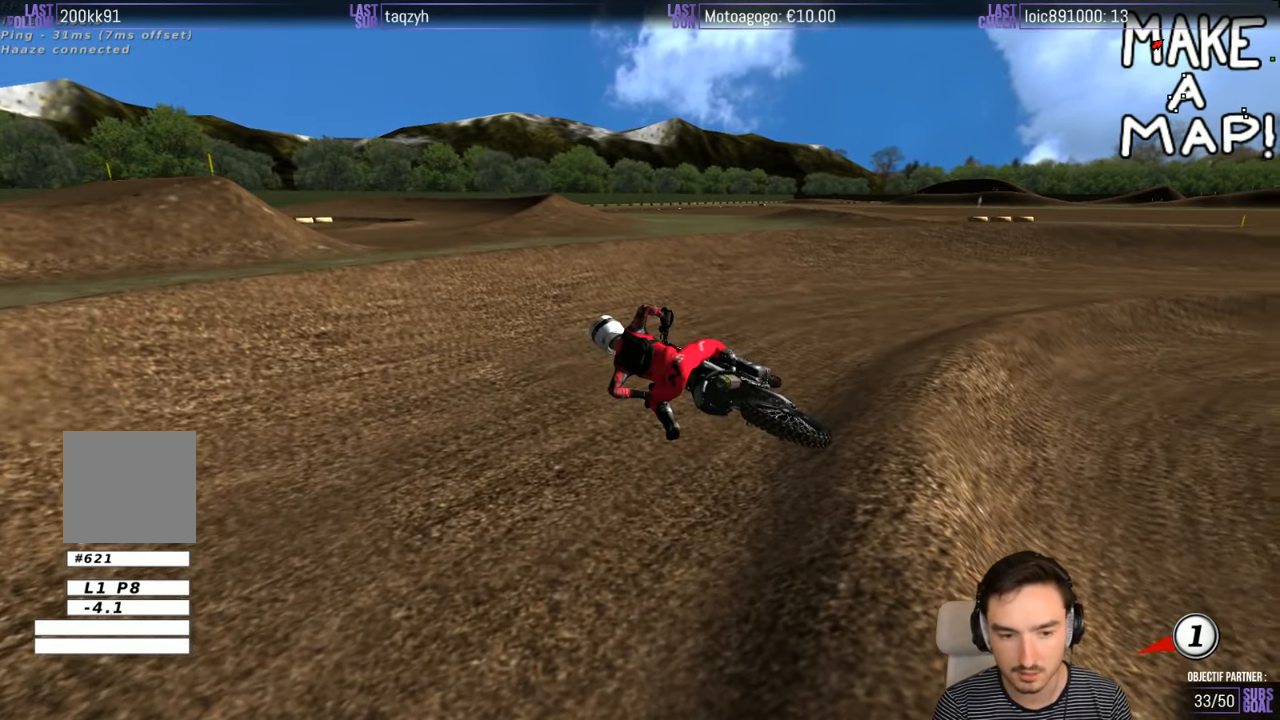
{"buttons": ["R2"], "left_stick": "up-right", "right_stick": "center", "events": [[183, "X", "up"], [283, "Y", "up"], [300, "R1", "down"], [467, "R1", "up"]]}
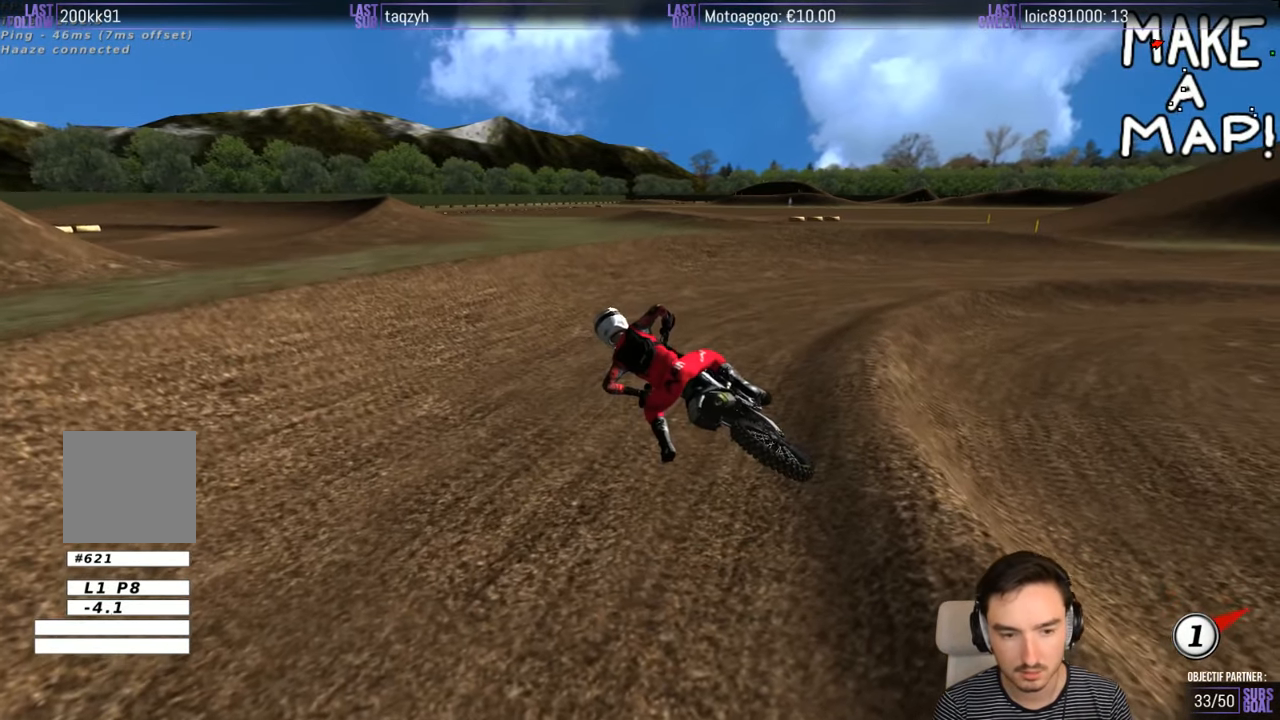
{"buttons": ["R1", "R2"], "left_stick": "up-right", "right_stick": "center", "events": [[50, "R1", "down"], [450, "R1", "up"], [500, "R1", "down"]]}
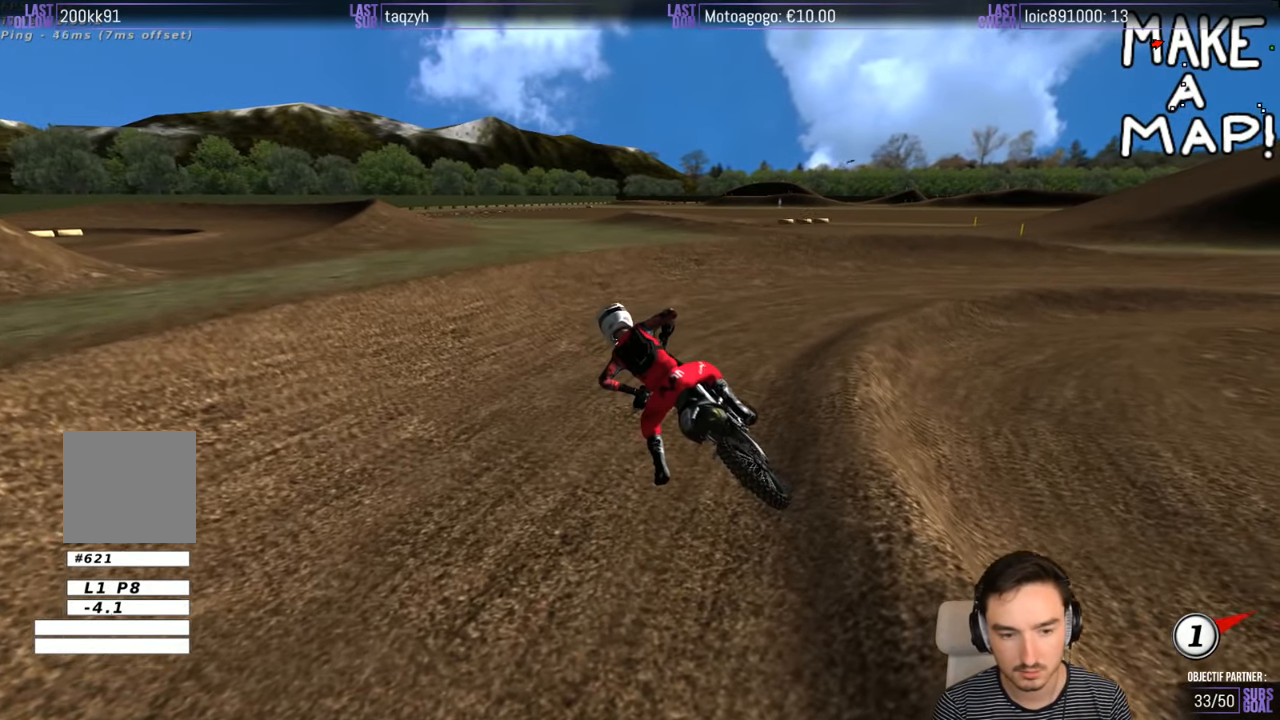
{"buttons": ["R2"], "left_stick": "up-right", "right_stick": "center", "events": [[167, "R1", "up"]]}
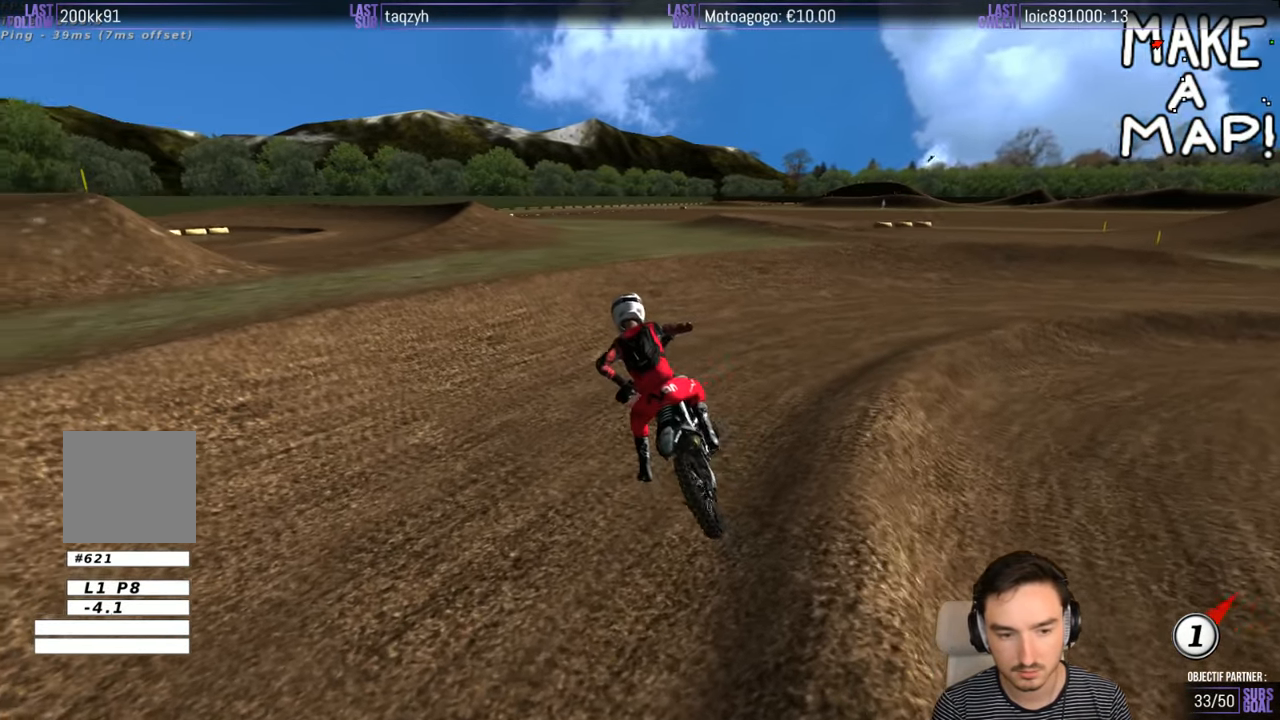
{"buttons": ["R2"], "left_stick": "up-right", "right_stick": "center", "events": []}
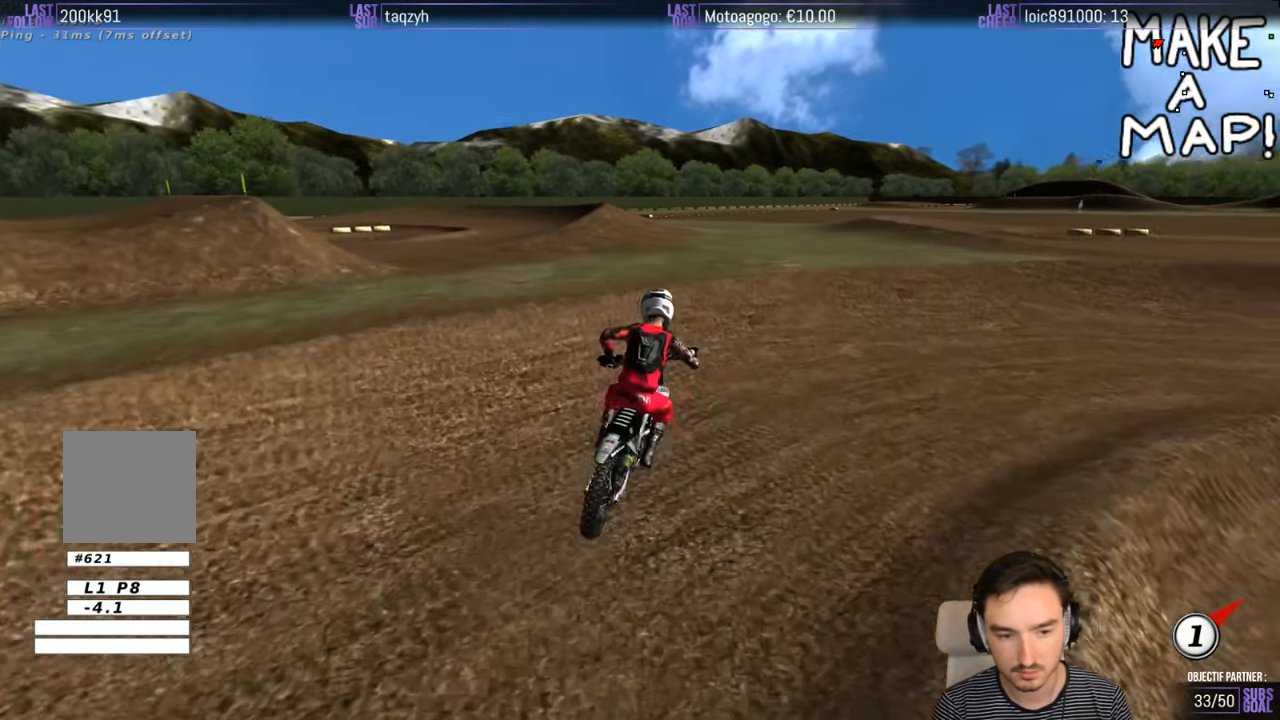
{"buttons": ["R2"], "left_stick": "up-right", "right_stick": "center", "events": []}
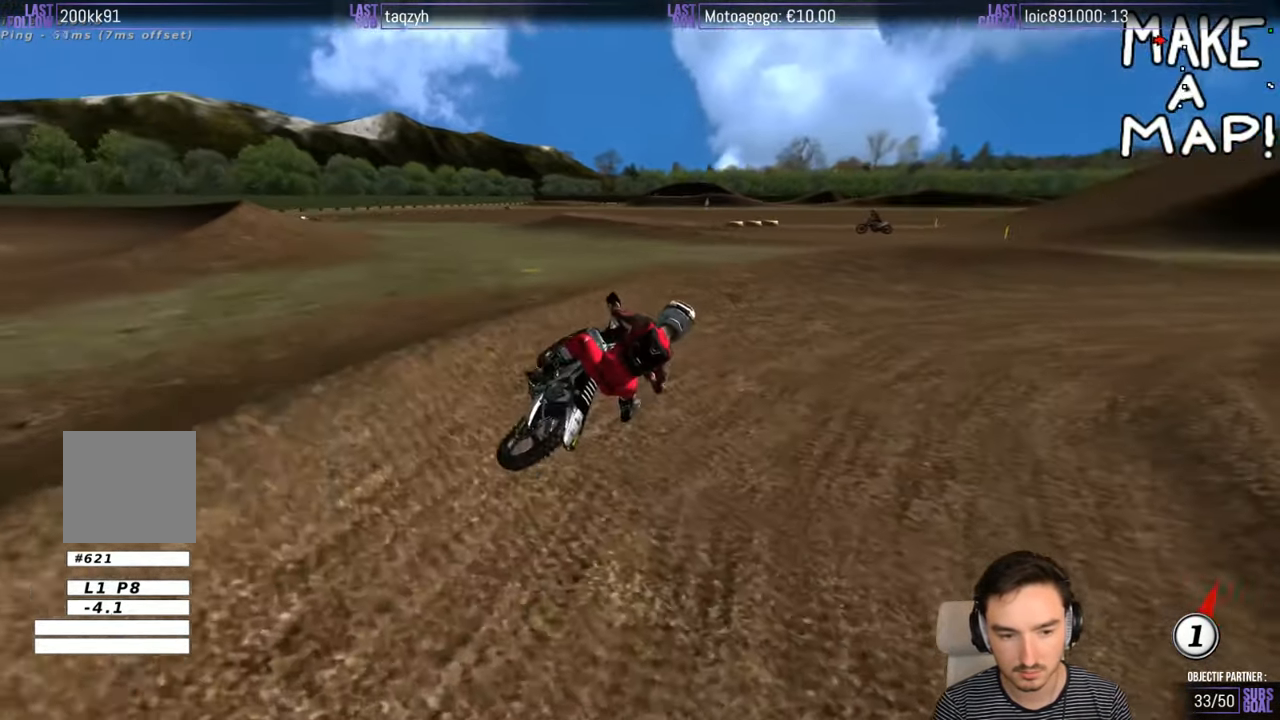
{"buttons": [], "left_stick": "left", "right_stick": "center", "events": [[17, "left_stick", "center"], [117, "R2", "up"], [350, "left_stick", "left"]]}
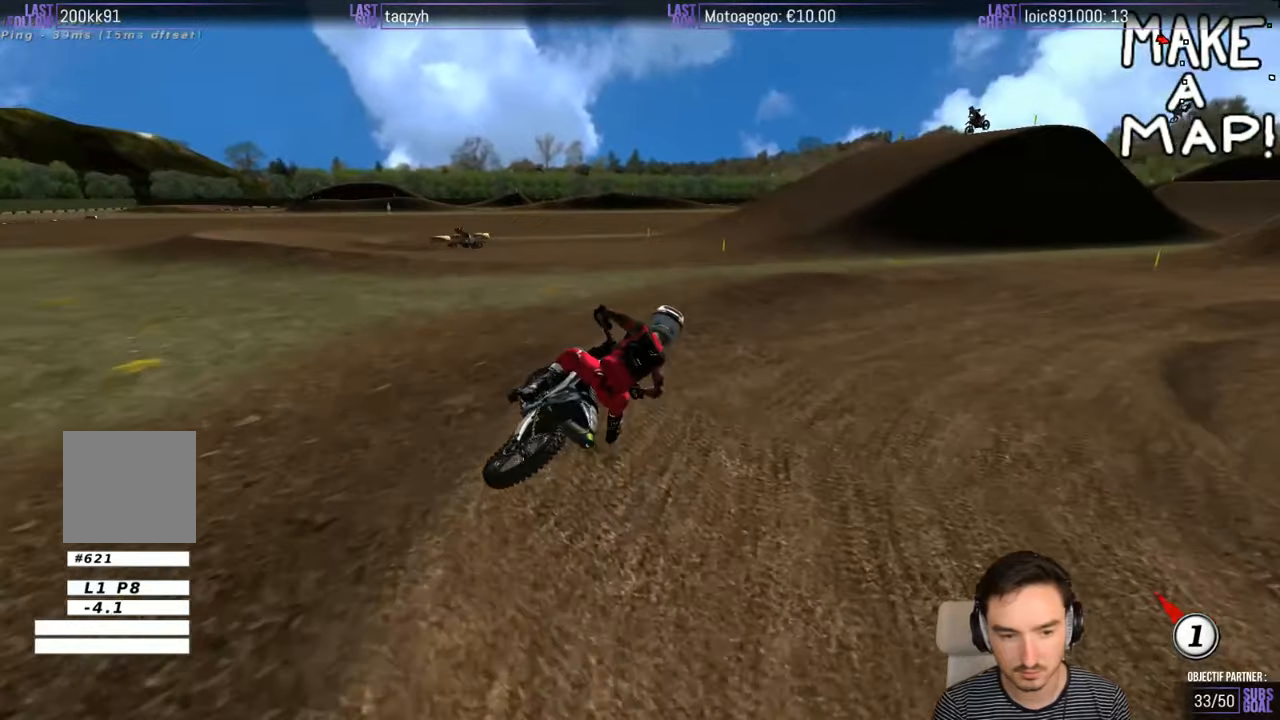
{"buttons": [], "left_stick": "left", "right_stick": "center", "events": [[150, "left_stick", "center"], [317, "left_stick", "left"]]}
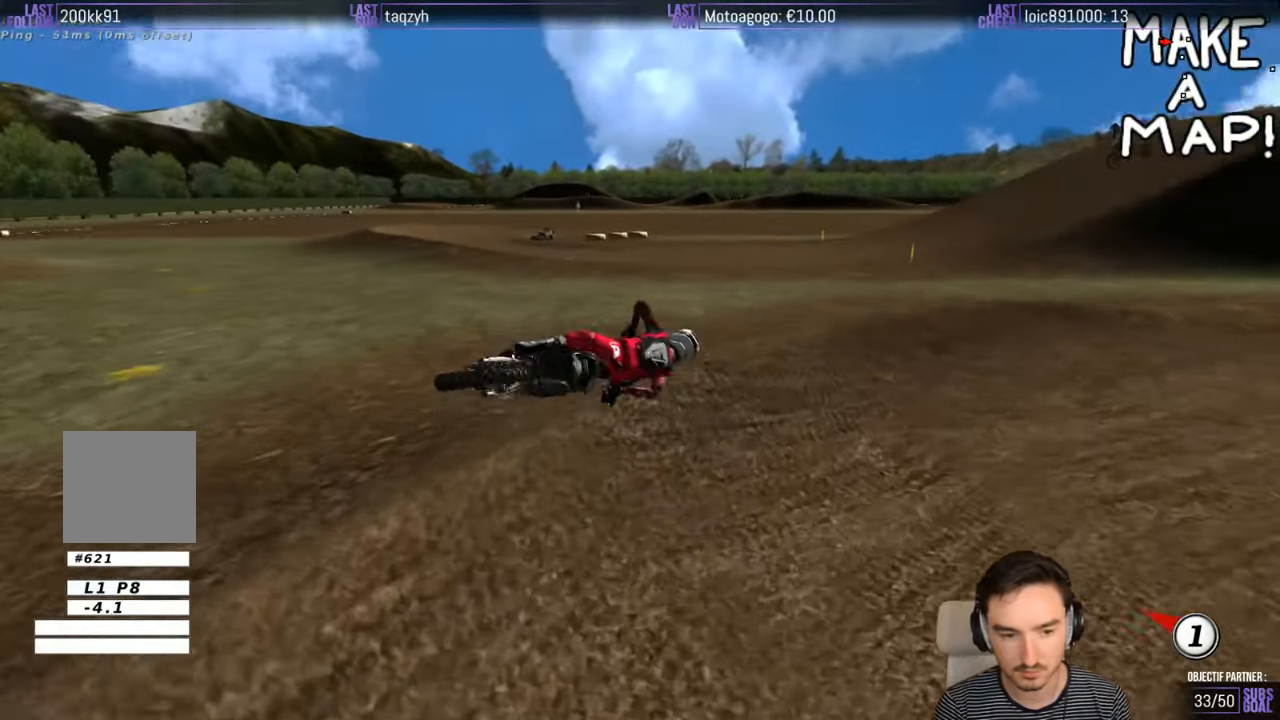
{"buttons": [], "left_stick": "center", "right_stick": "center", "events": [[367, "left_stick", "center"]]}
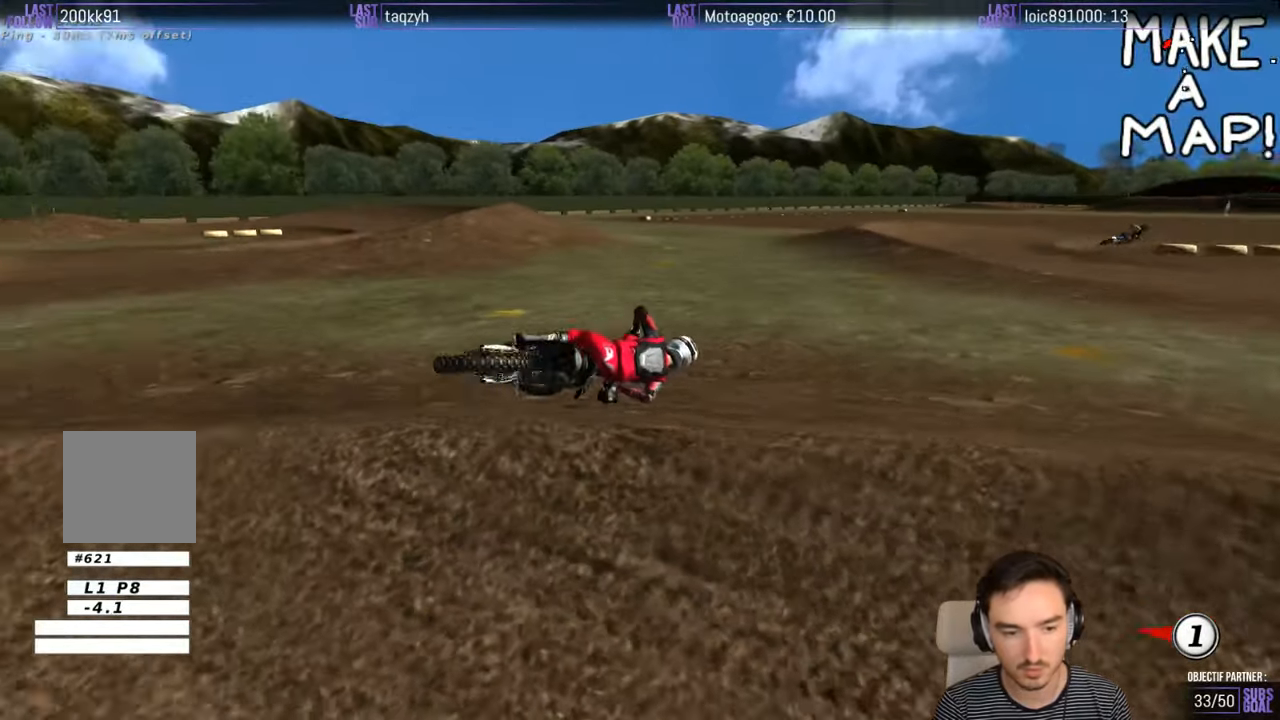
{"buttons": ["R2"], "left_stick": "center", "right_stick": "center", "events": [[417, "R2", "down"]]}
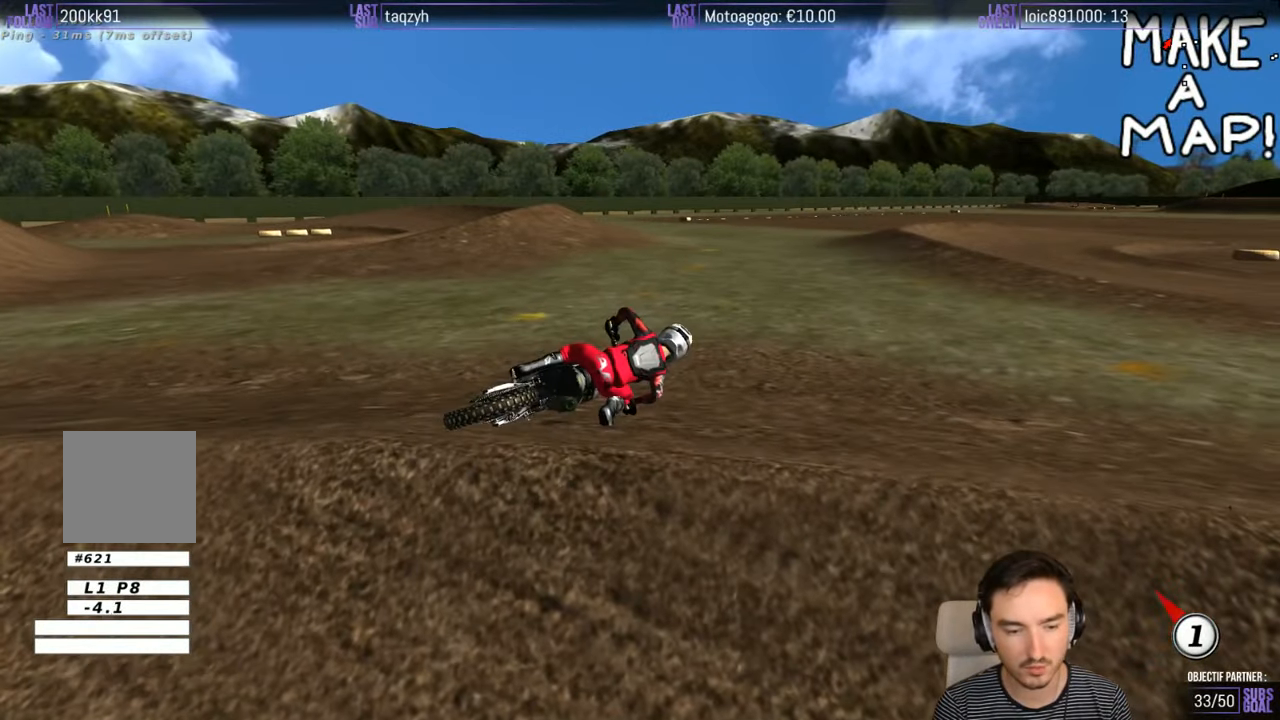
{"buttons": ["R2"], "left_stick": "center", "right_stick": "center", "events": []}
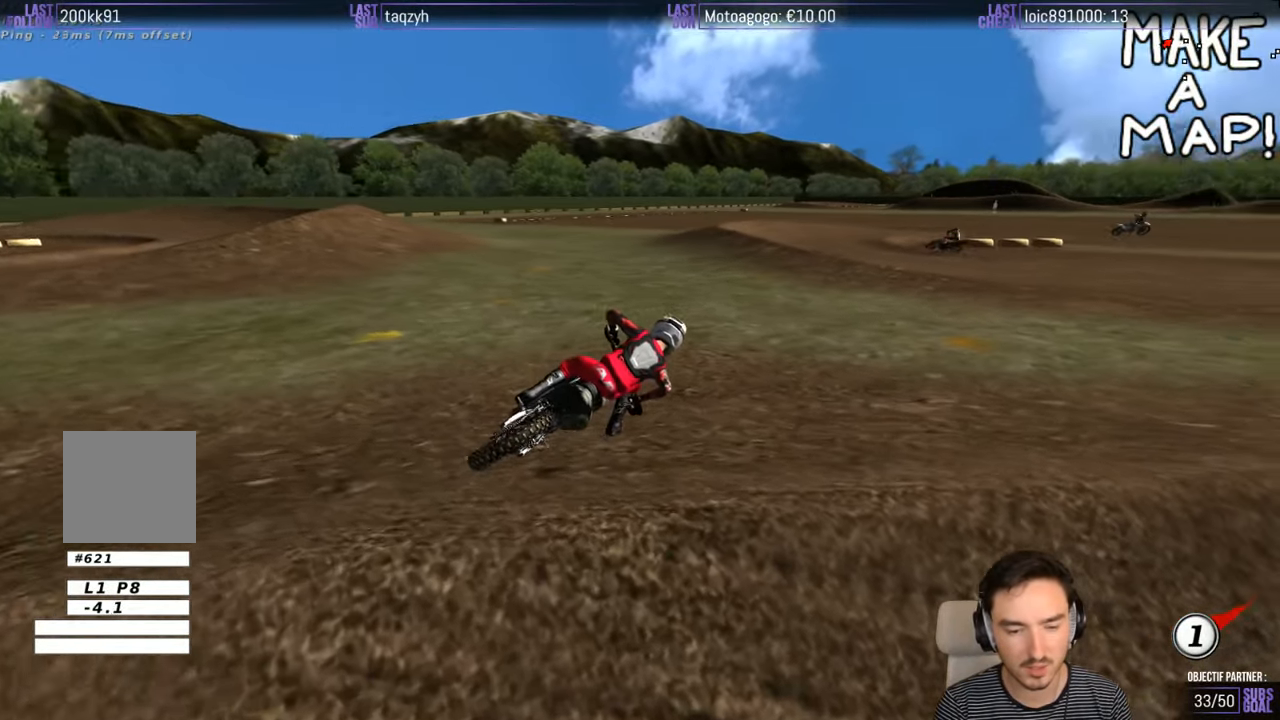
{"buttons": [], "left_stick": "center", "right_stick": "center", "events": [[184, "left_stick", "left"], [317, "left_stick", "center"], [384, "R2", "up"]]}
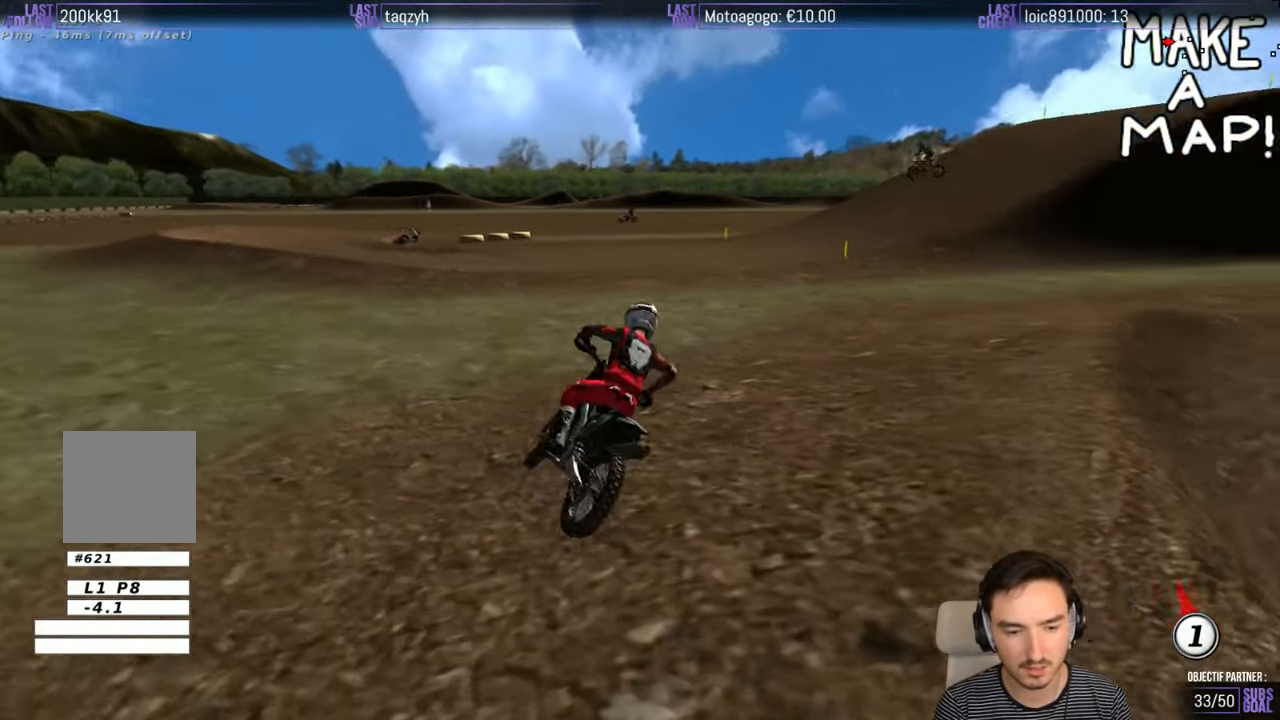
{"buttons": [], "left_stick": "center", "right_stick": "center", "events": [[34, "left_stick", "left"], [217, "left_stick", "center"]]}
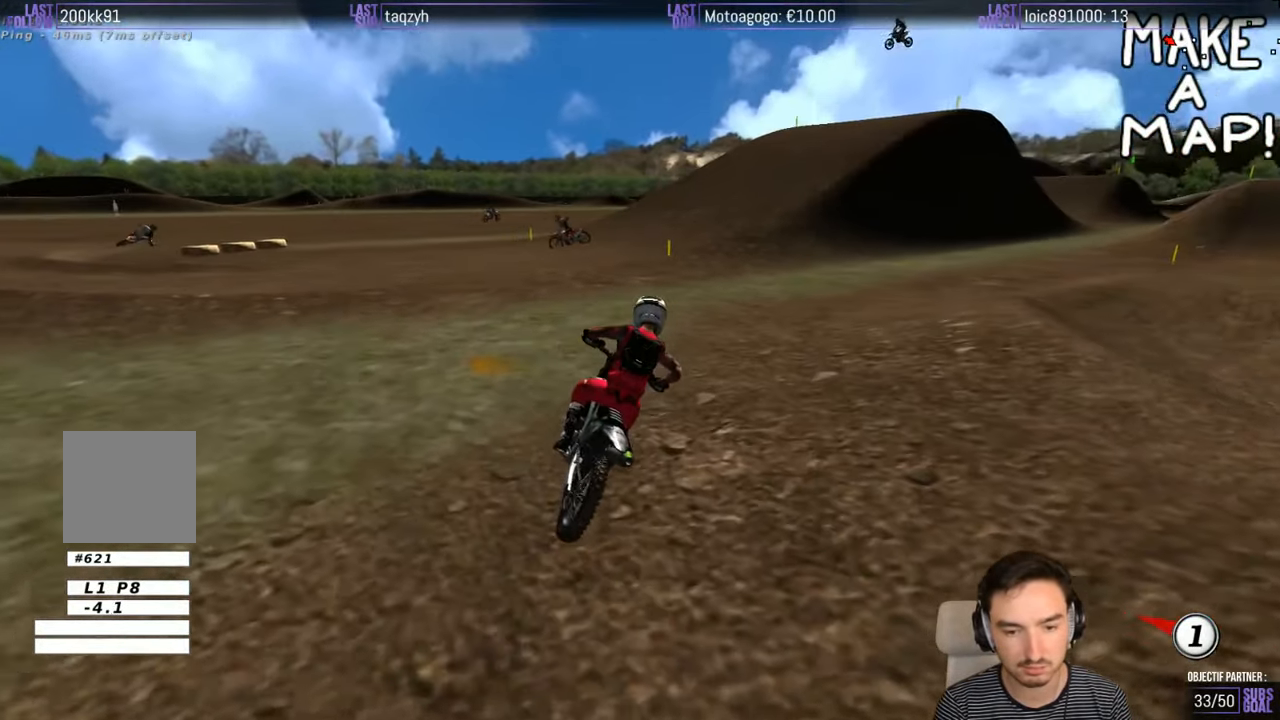
{"buttons": ["R2"], "left_stick": "center", "right_stick": "center", "events": [[17, "left_stick", "right"], [117, "left_stick", "center"], [184, "R2", "down"]]}
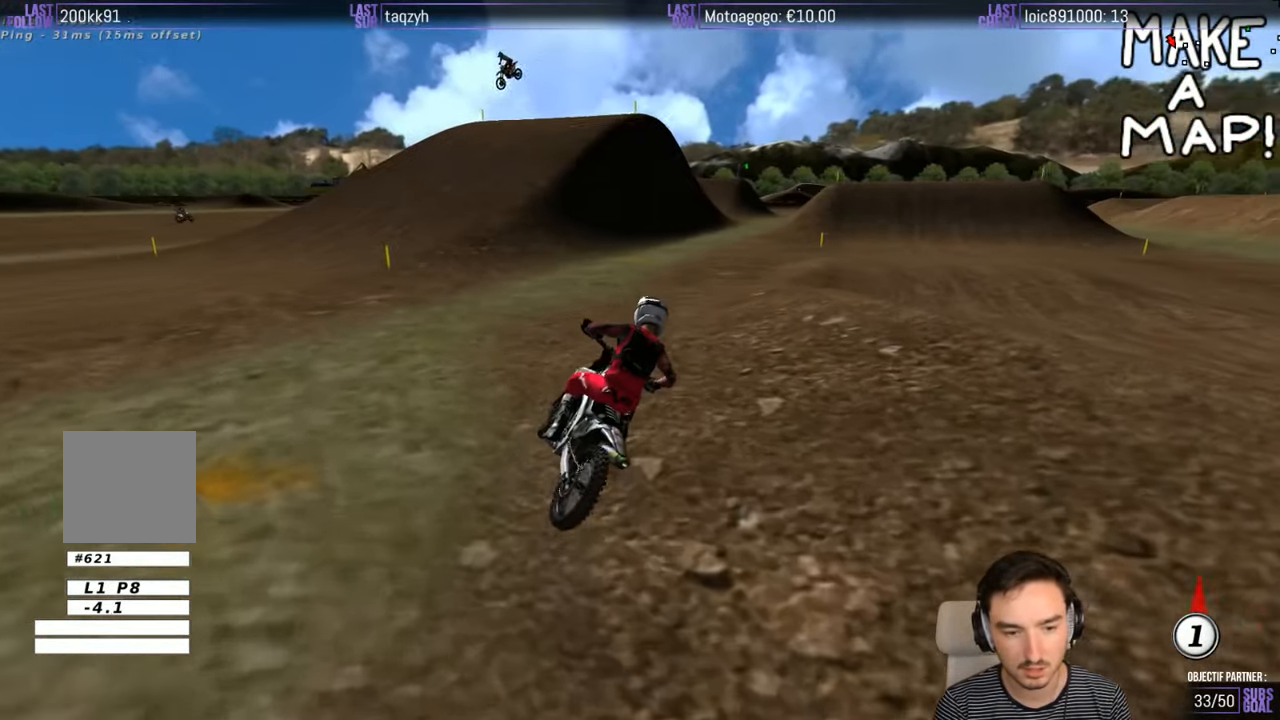
{"buttons": ["B", "R2"], "left_stick": "center", "right_stick": "center", "events": [[450, "B", "down"]]}
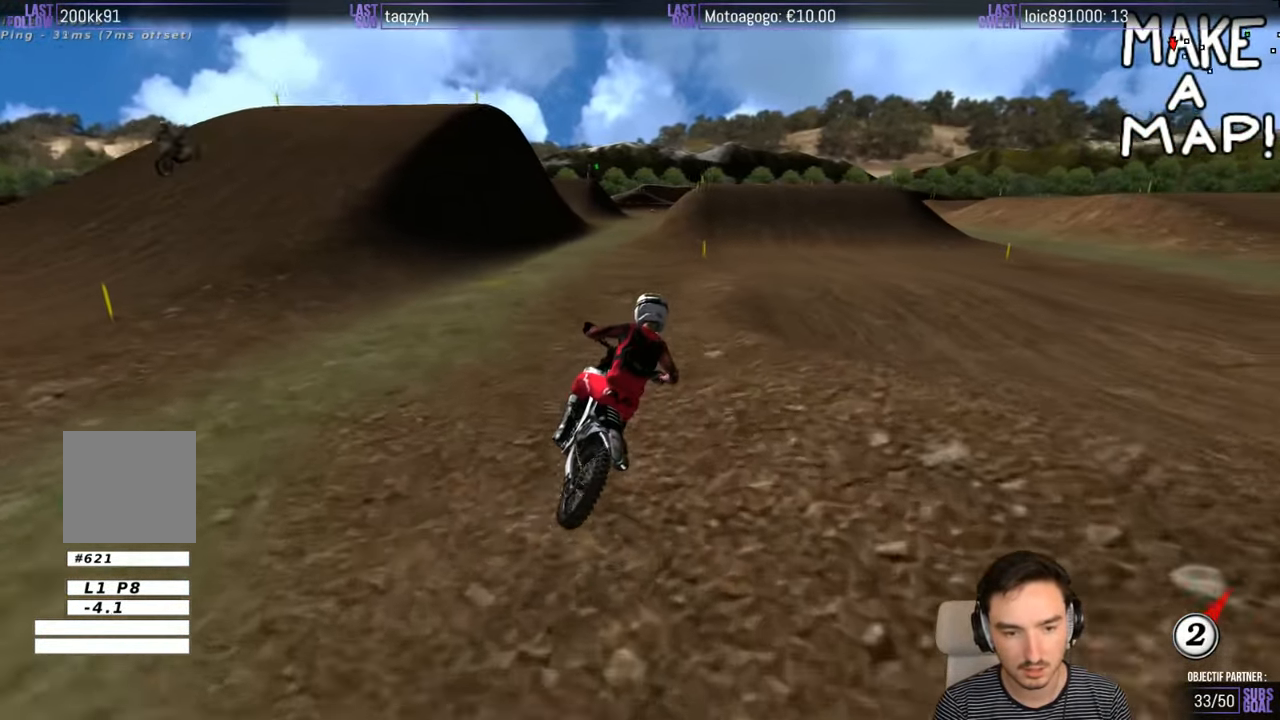
{"buttons": ["R2"], "left_stick": "center", "right_stick": "center", "events": [[17, "B", "up"]]}
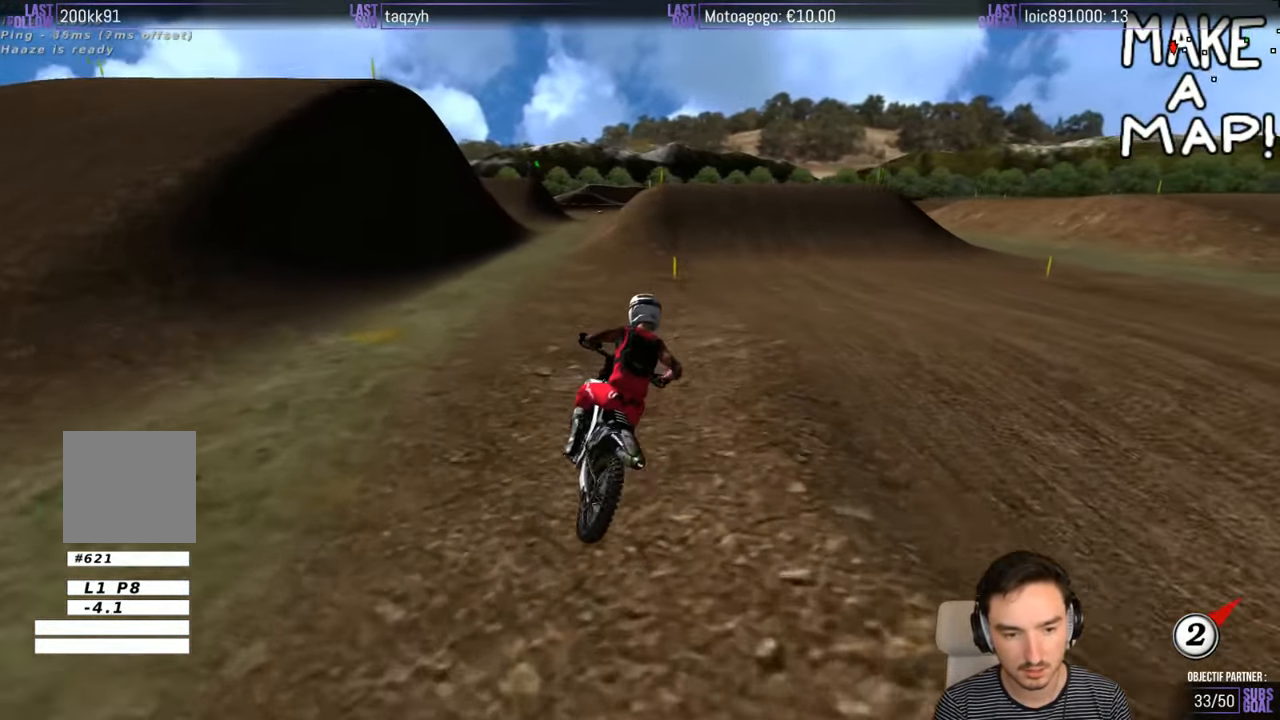
{"buttons": ["R2"], "left_stick": "left", "right_stick": "center", "events": [[483, "left_stick", "left"]]}
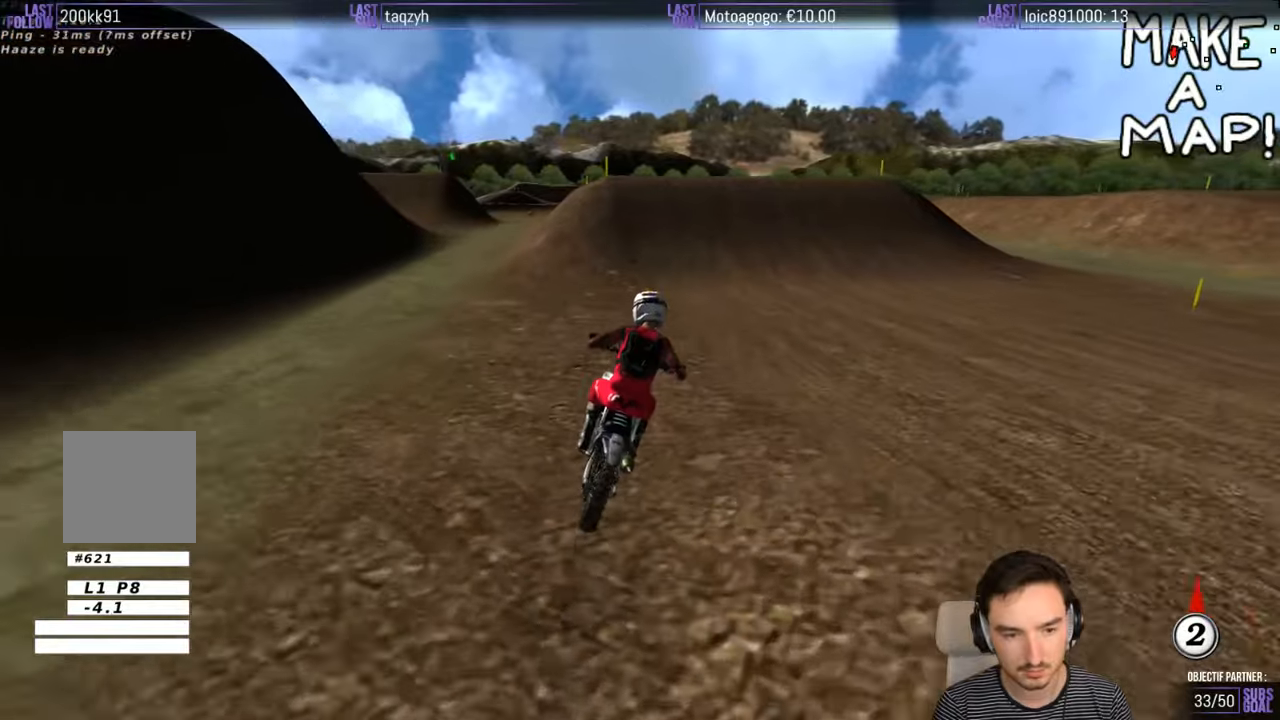
{"buttons": ["R2"], "left_stick": "left", "right_stick": "center", "events": []}
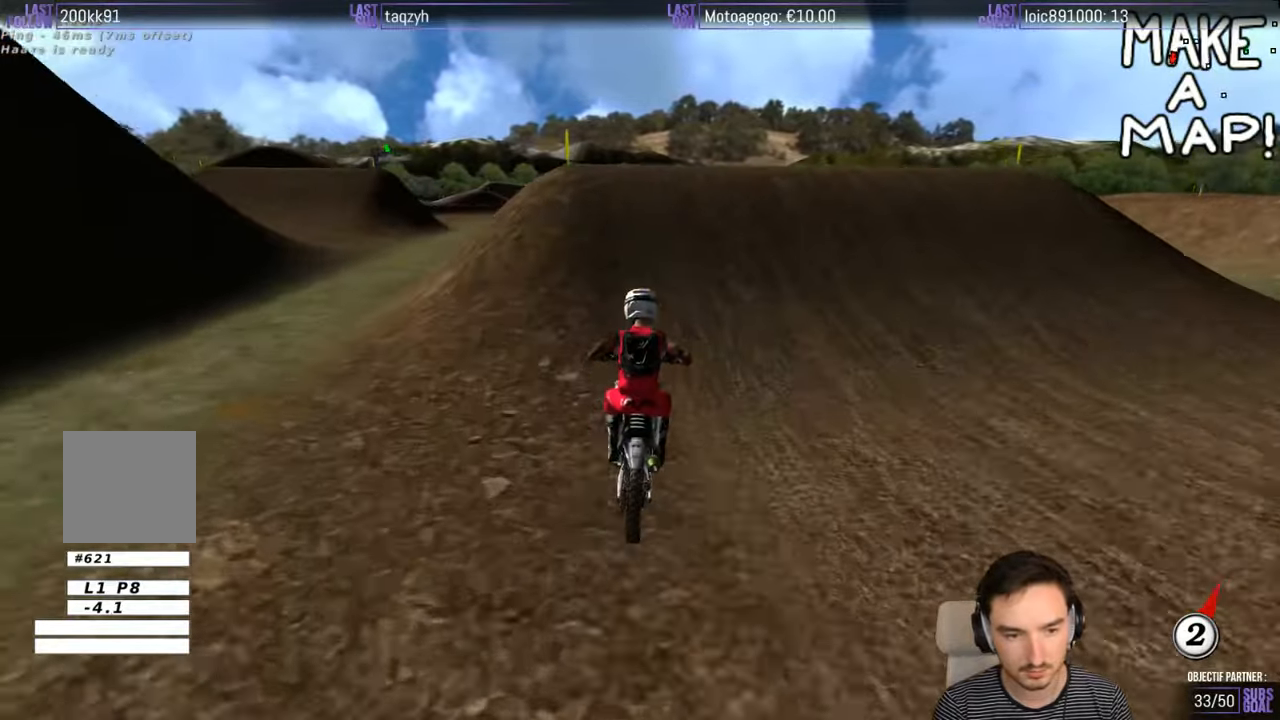
{"buttons": [], "left_stick": "center", "right_stick": "center", "events": [[283, "left_stick", "down"], [383, "left_stick", "center"], [483, "R2", "up"]]}
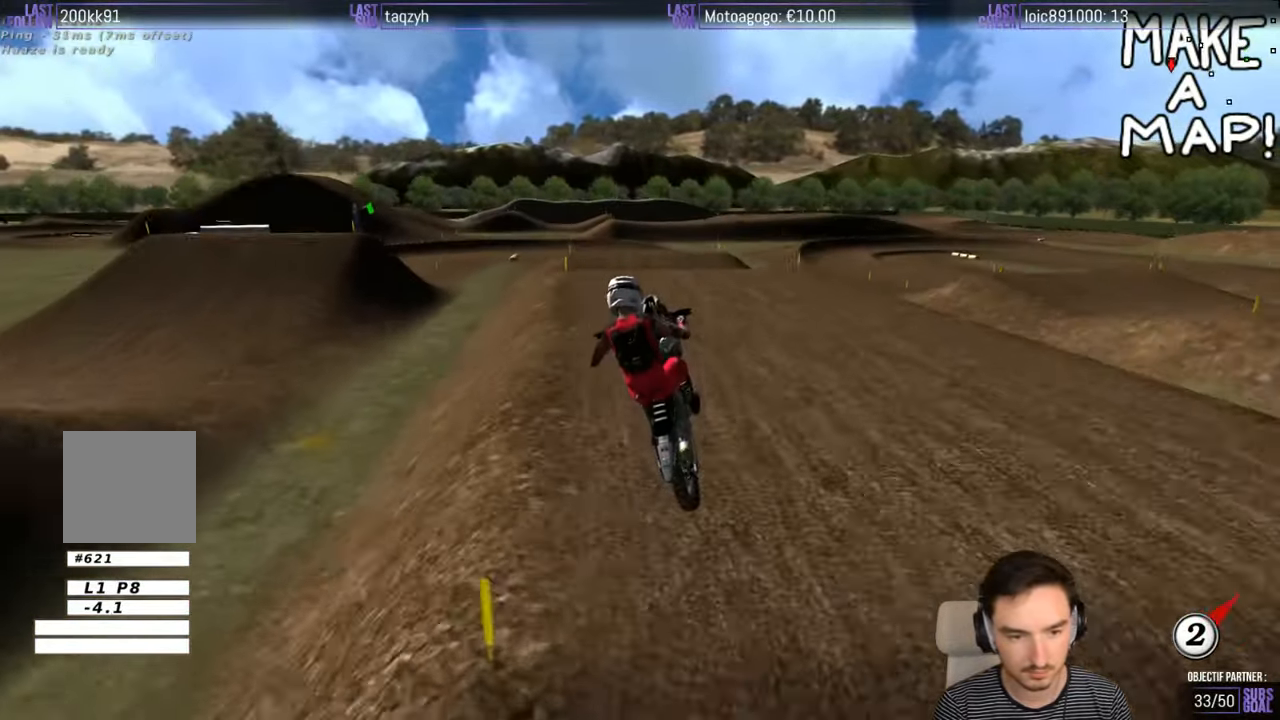
{"buttons": [], "left_stick": "center", "right_stick": "center", "events": []}
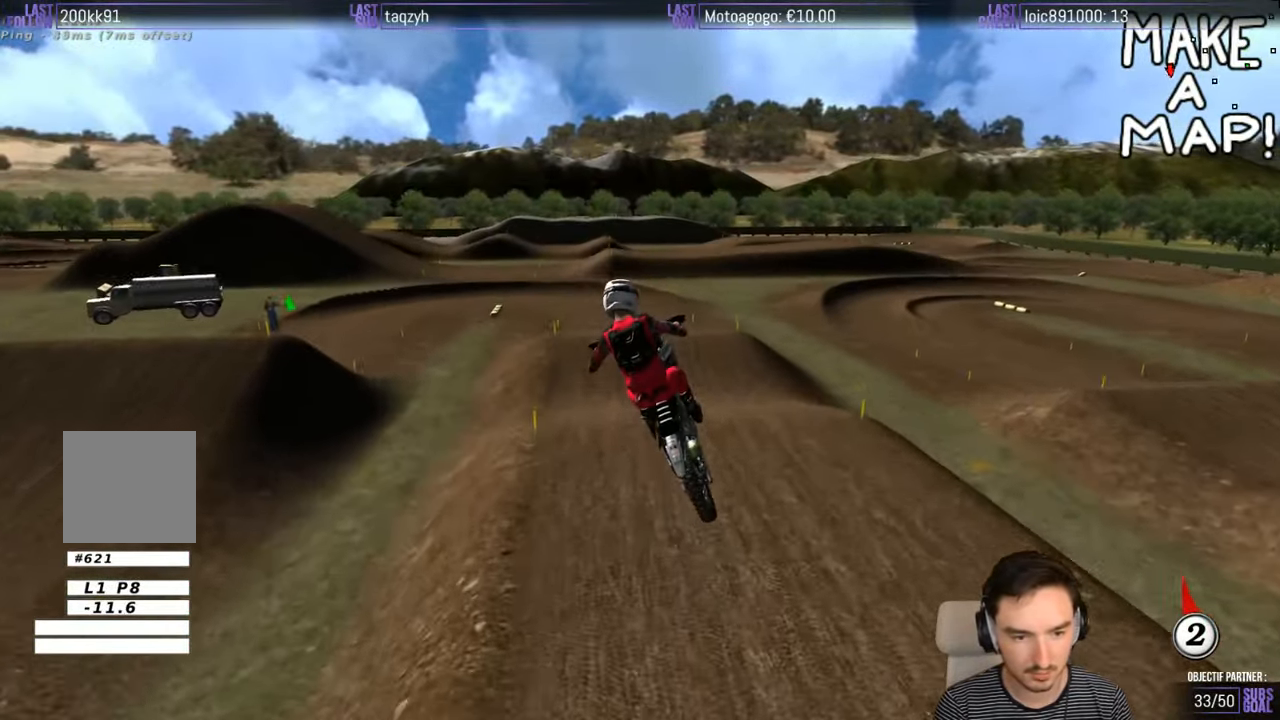
{"buttons": [], "left_stick": "down-left", "right_stick": "center", "events": [[100, "left_stick", "right"], [183, "left_stick", "down-right"], [383, "left_stick", "down-left"]]}
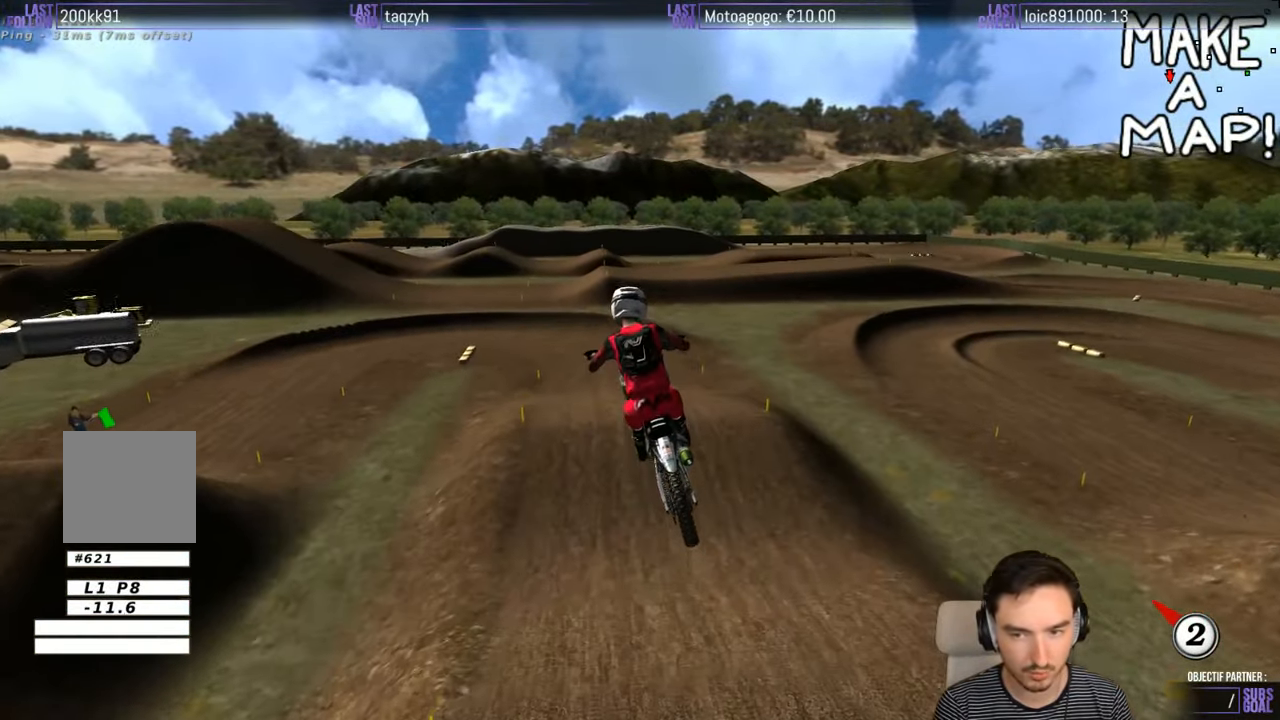
{"buttons": [], "left_stick": "down-left", "right_stick": "center", "events": [[200, "A", "down"], [250, "left_stick", "center"], [283, "A", "up"], [450, "left_stick", "down-left"]]}
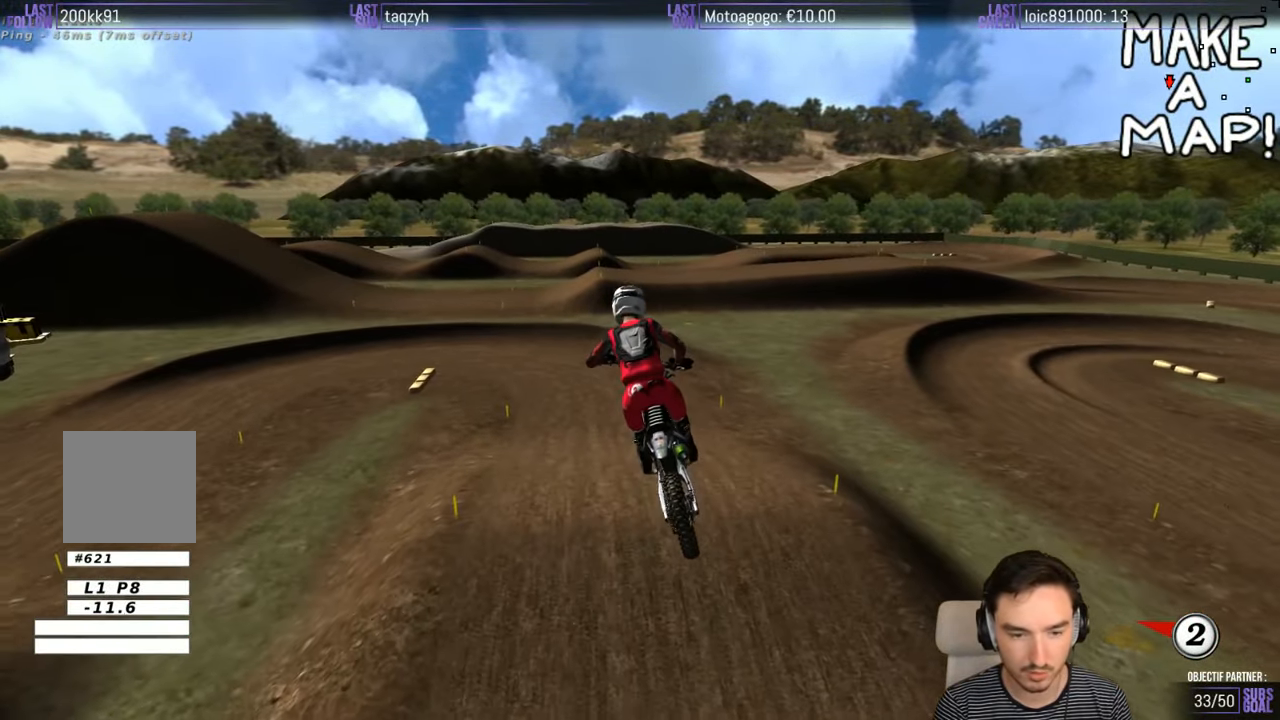
{"buttons": ["R2"], "left_stick": "right", "right_stick": "center", "events": [[50, "R2", "down"], [150, "left_stick", "center"], [200, "R2", "up"], [350, "left_stick", "right"], [500, "R2", "down"]]}